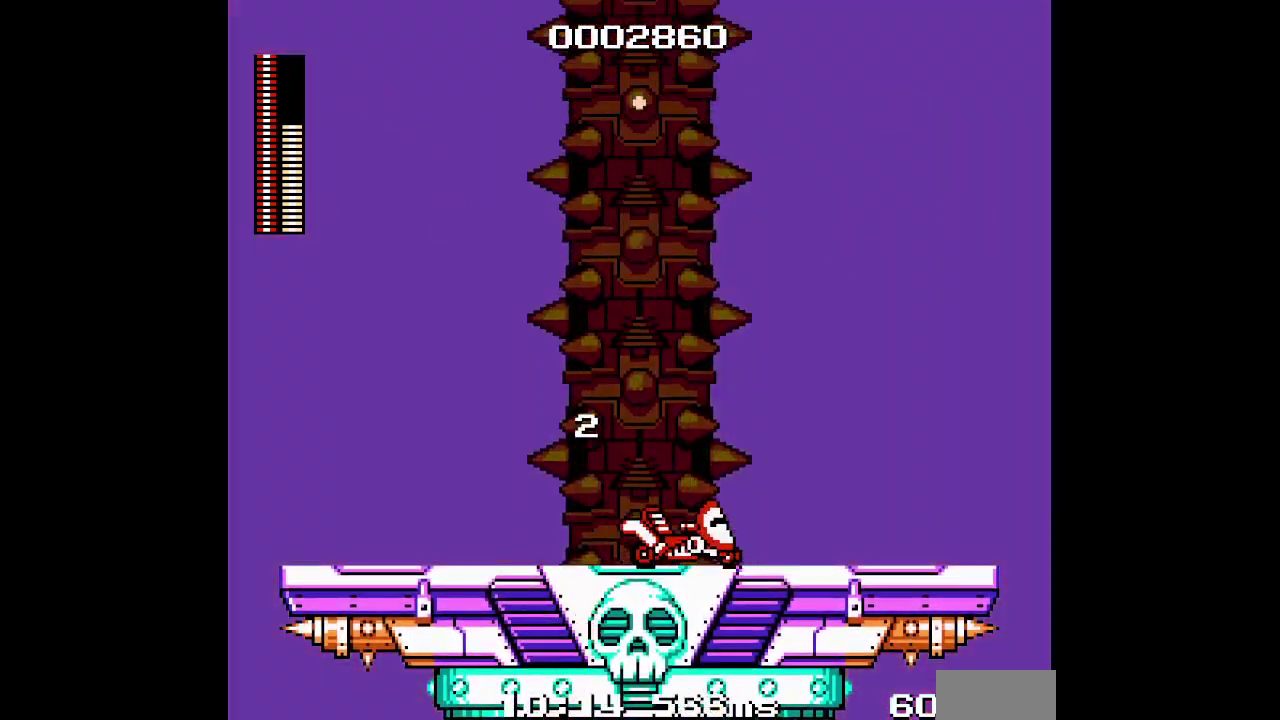
Gameplay with a controller (PlayStation layout); each line is a JSON object with the inputs held at the frame after it. "events" lists button and stick changes between this image and that frame as [ms after this image, input, new state], when the widget could be followed in between. Not read: CROSS DPAD_RIGHT HOME L1 L3 R1 R3 SELECT SQUARE START.
{"buttons": ["DPAD_LEFT"], "events": [[17, "DPAD_LEFT", "down"]]}
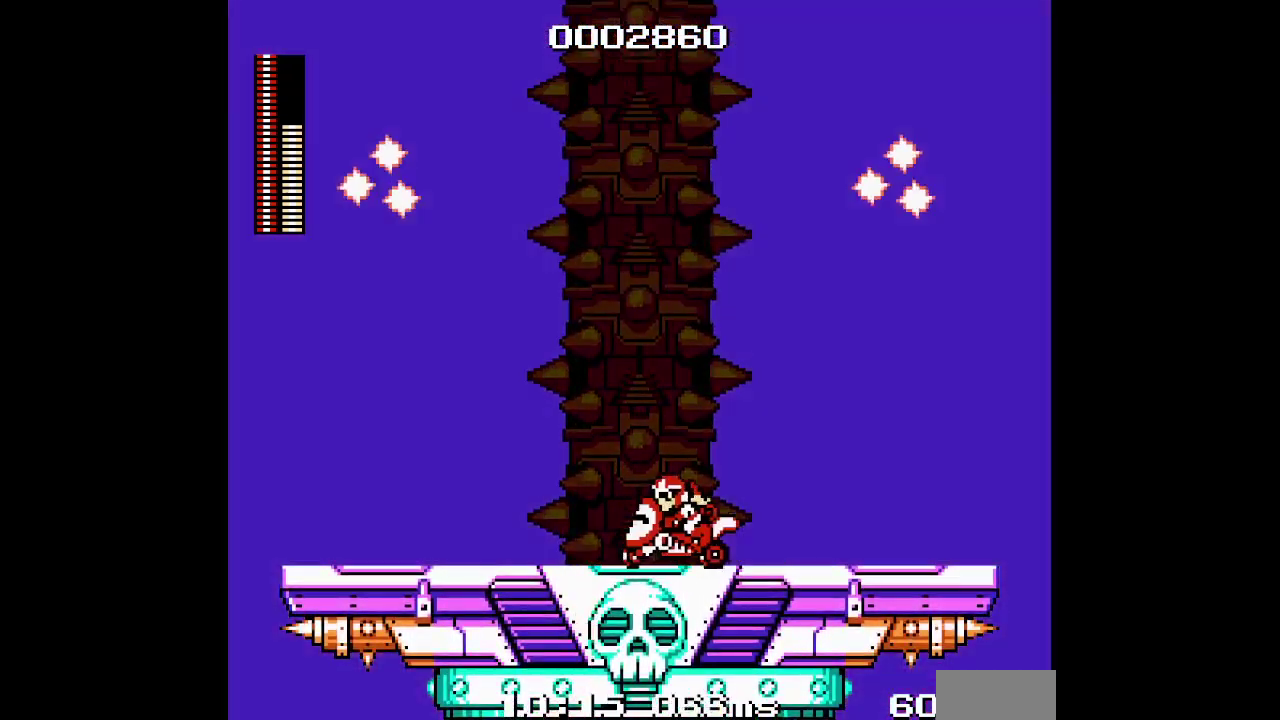
{"buttons": []}
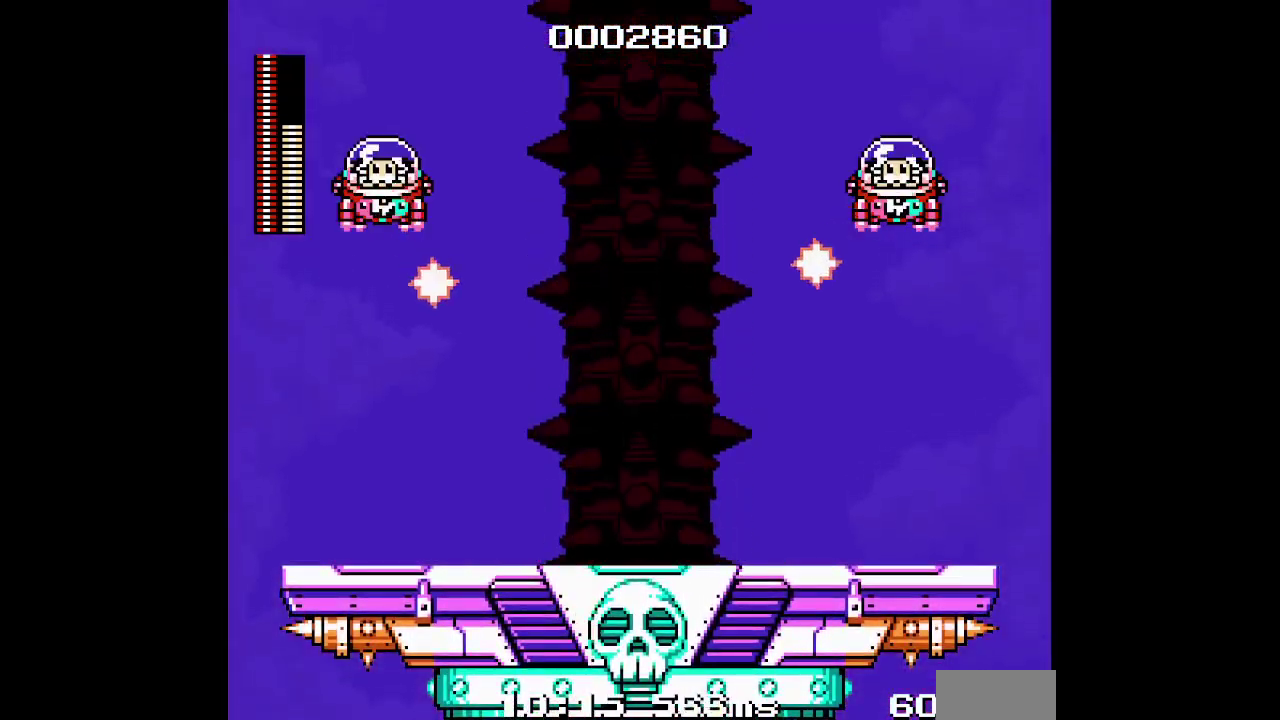
{"buttons": []}
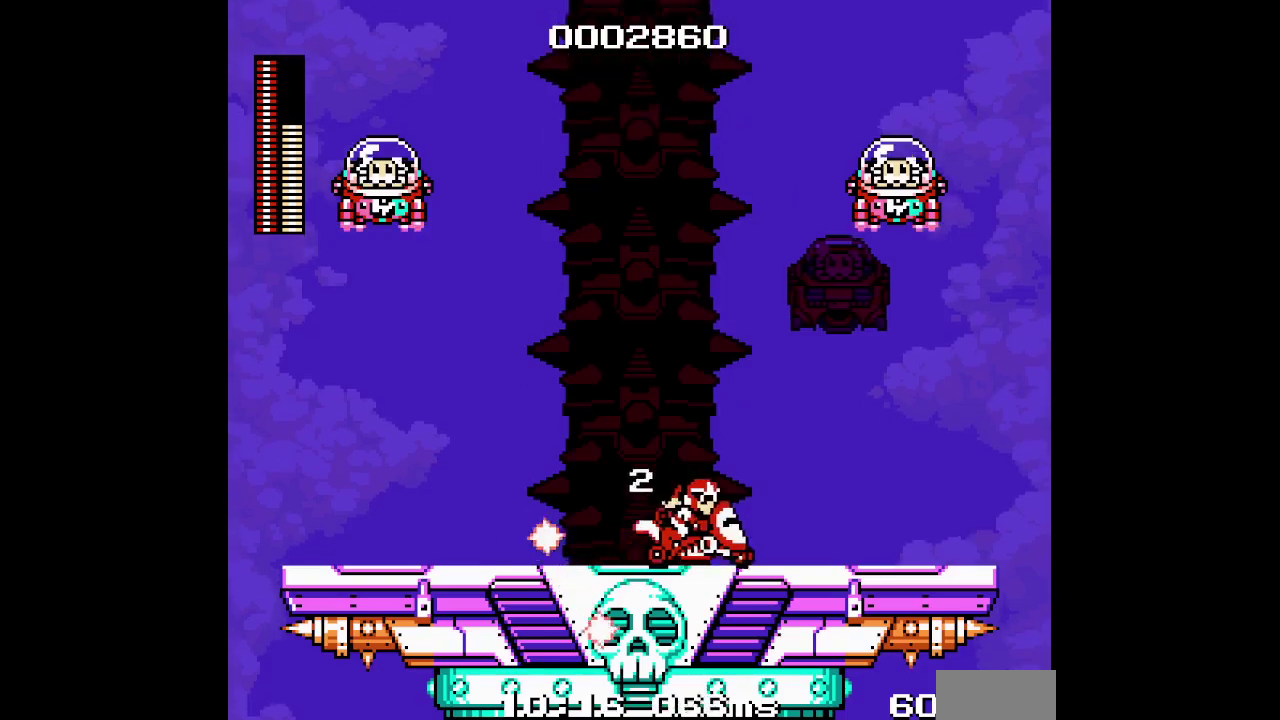
{"buttons": ["DPAD_LEFT"], "events": [[100, "DPAD_LEFT", "down"]]}
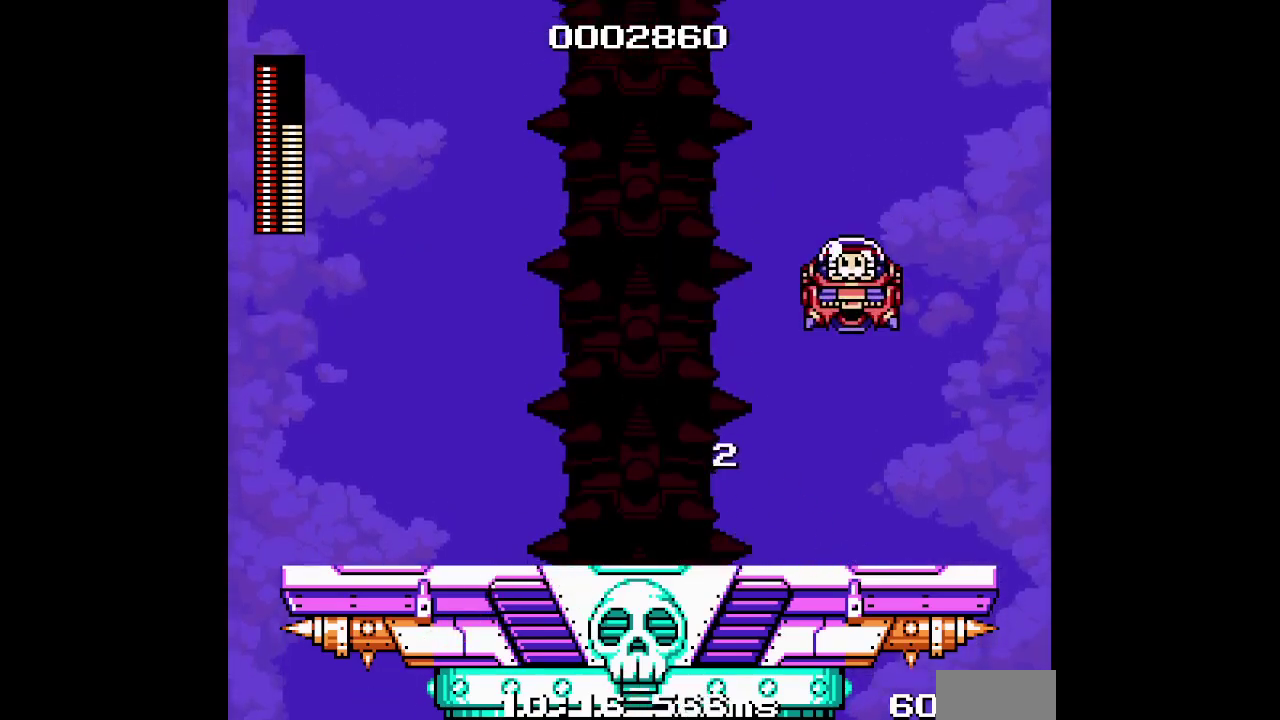
{"buttons": []}
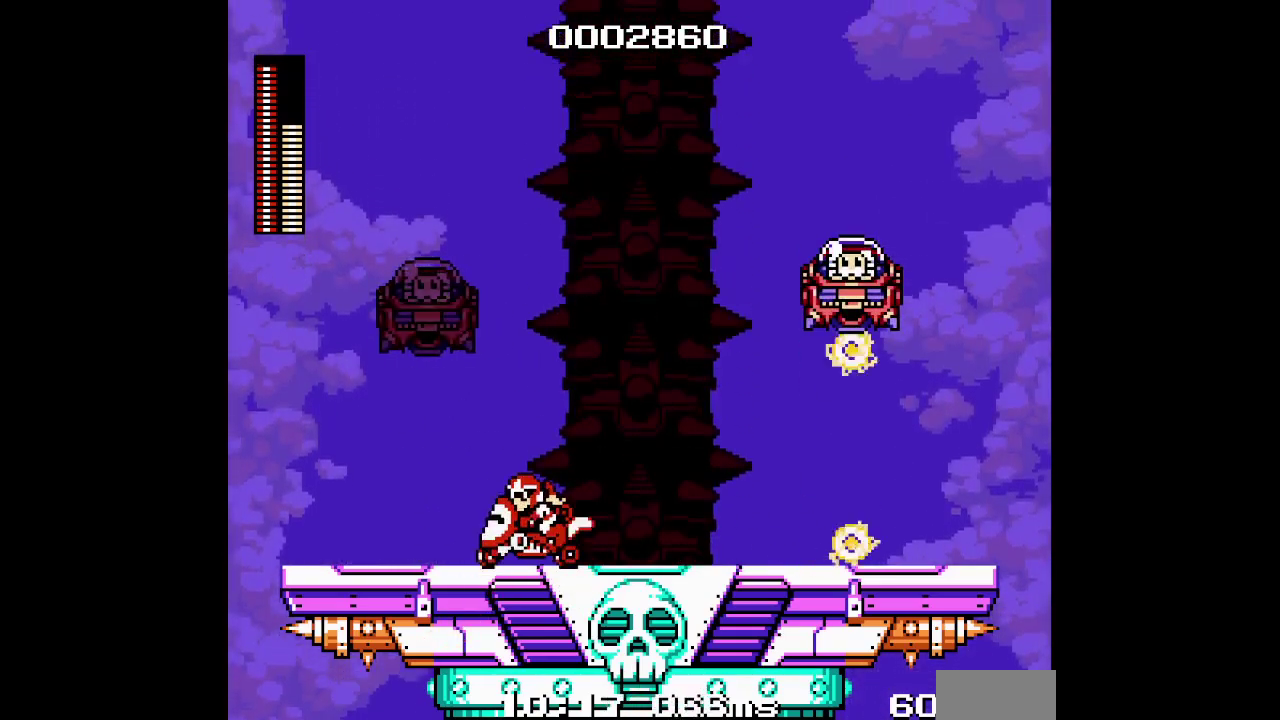
{"buttons": []}
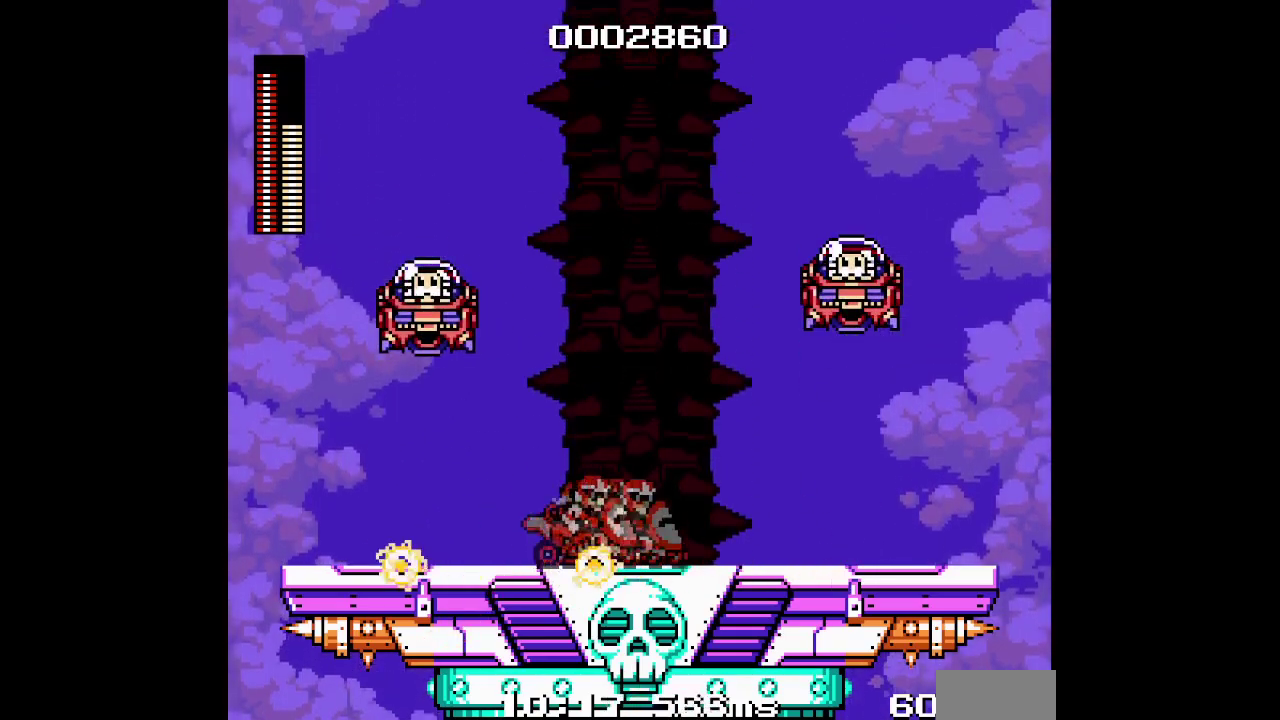
{"buttons": ["DPAD_LEFT"]}
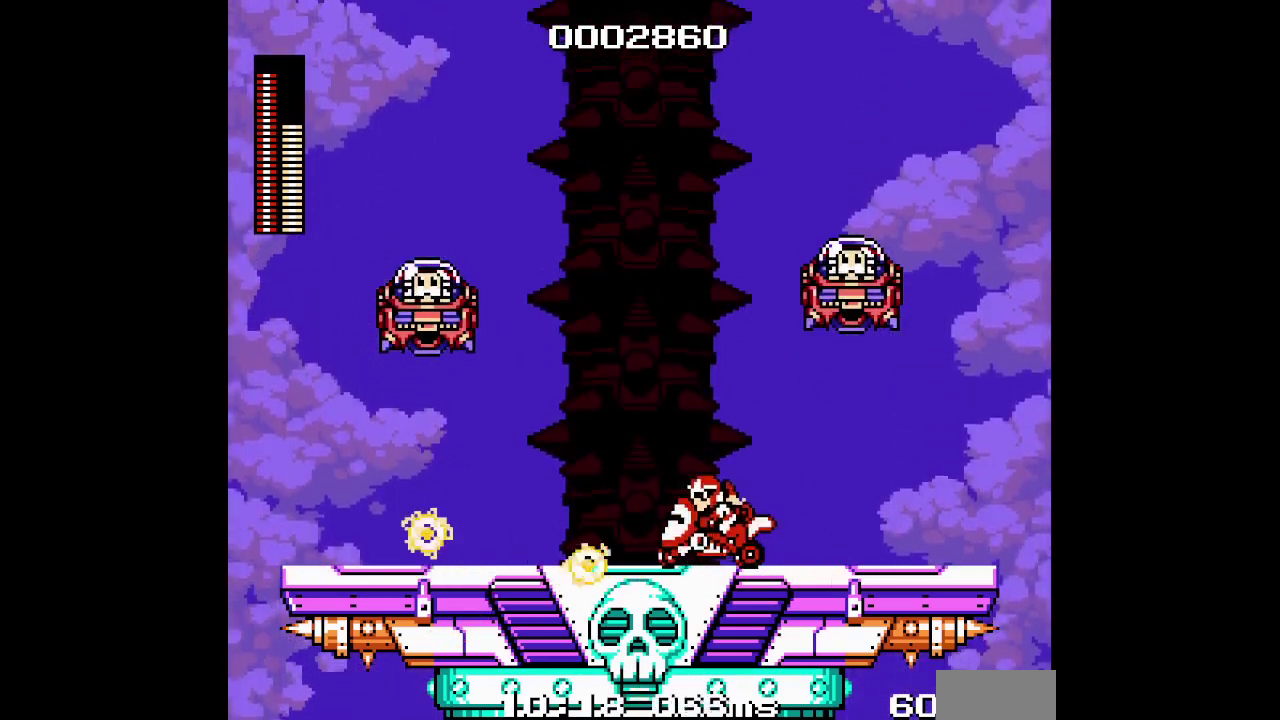
{"buttons": []}
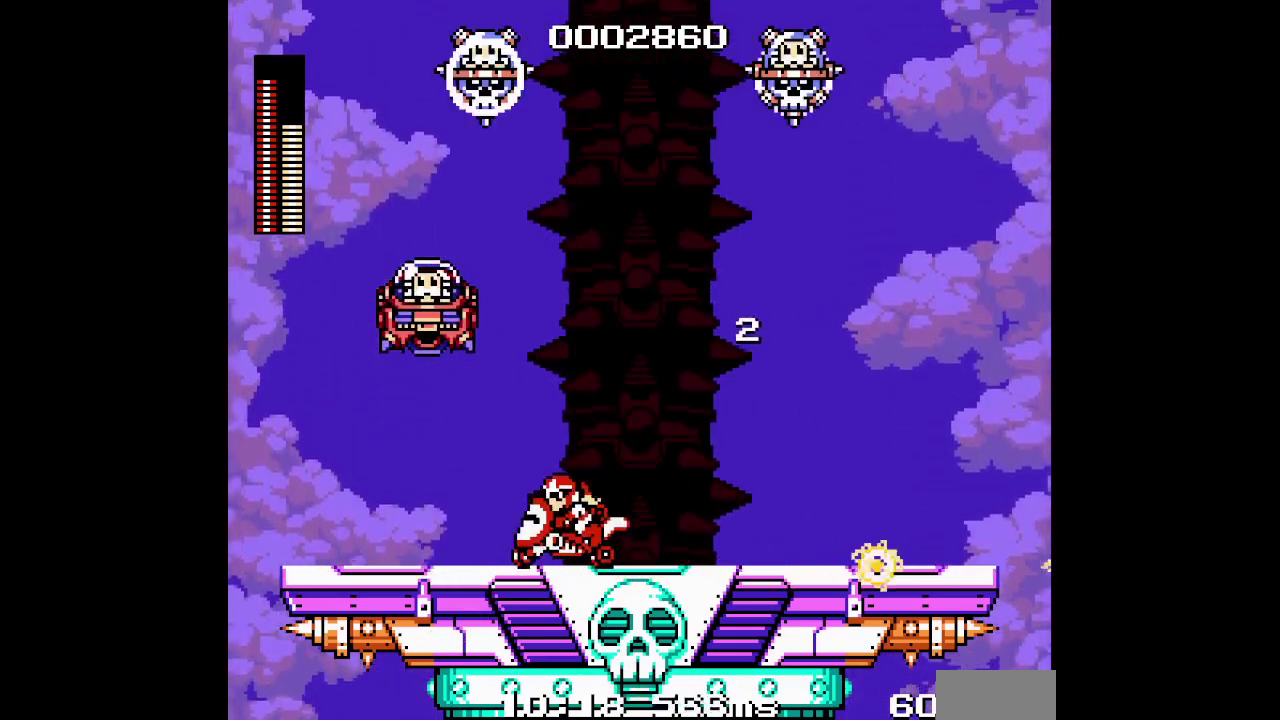
{"buttons": []}
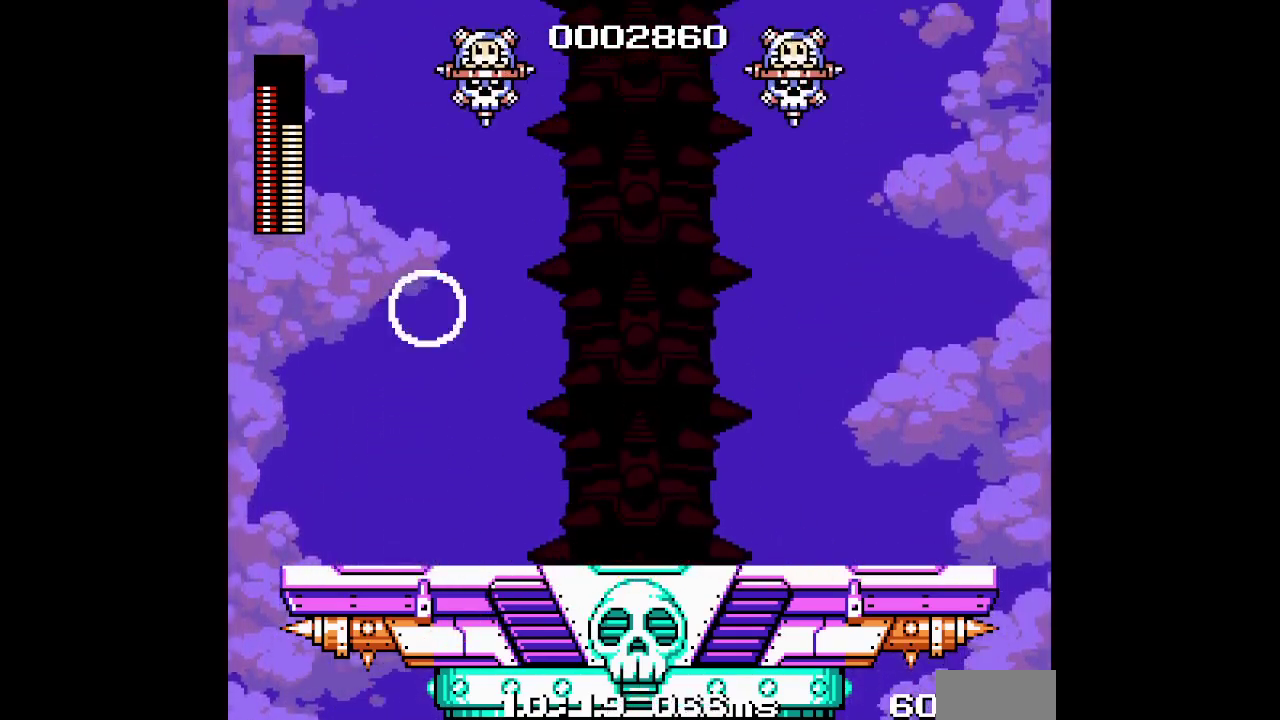
{"buttons": []}
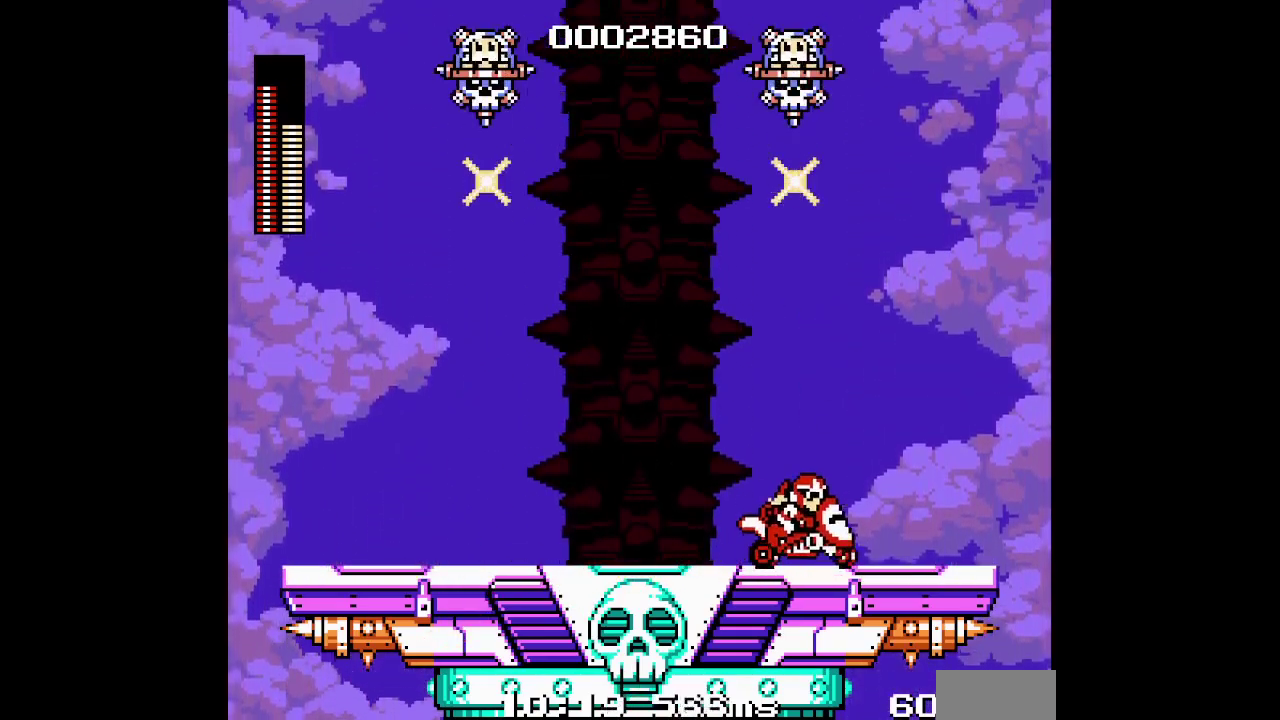
{"buttons": ["DPAD_LEFT"]}